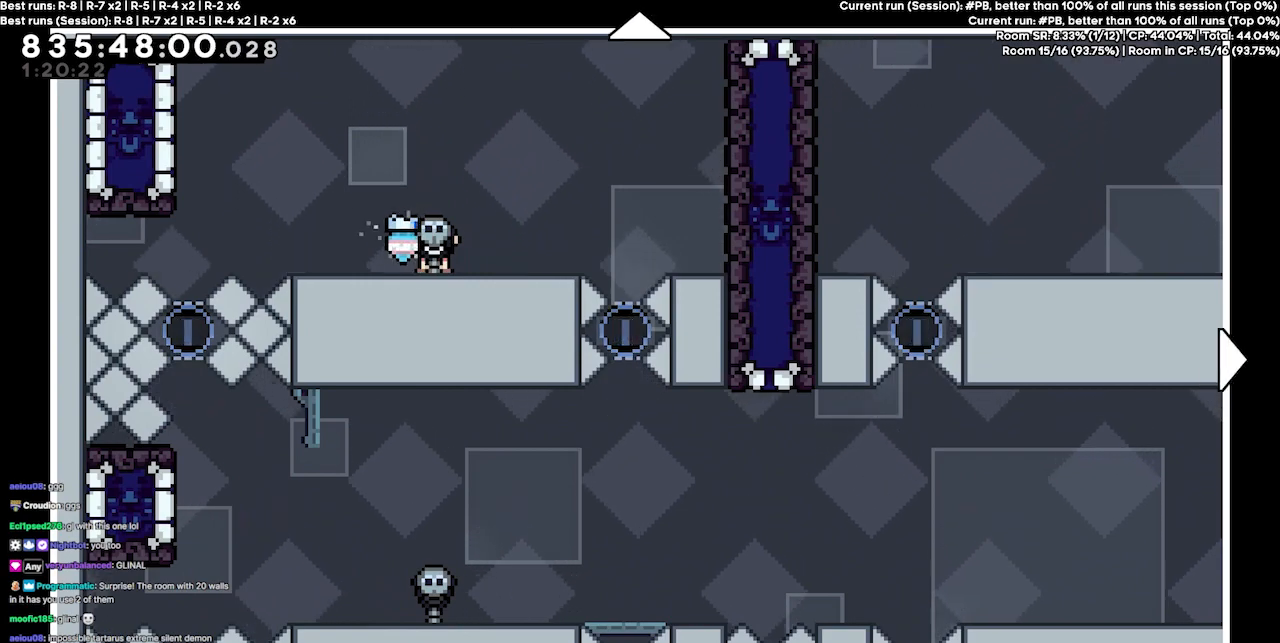
Gameplay with keyboard; each line is a JSON object with the keys held at the frame after it. "events" lists presses ("down") and releases ("up") of "dash", "demo", "demo2", "down", "grab", "jump", "jump2", "jump3", "jump4", "jump5", "left", "right" and "up" between this image and that frame as [ms after this image, input, new state], when the widget could be followed in between. No other keys are recorded. Mouse input is not recorded. Key names are as the overlay labels them; some are game actions (e.g. jump) rather than physical keys.
{"keys": ["right"], "events": [[167, "right", "down"]]}
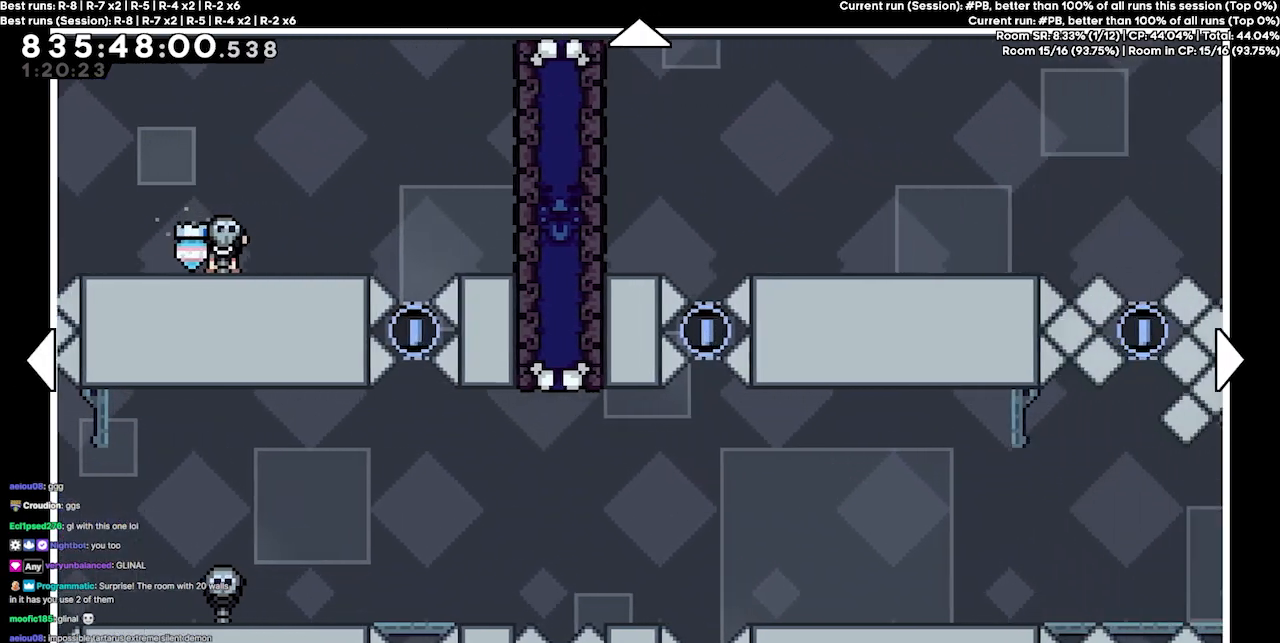
{"keys": ["left"], "events": [[200, "right", "up"], [467, "left", "down"]]}
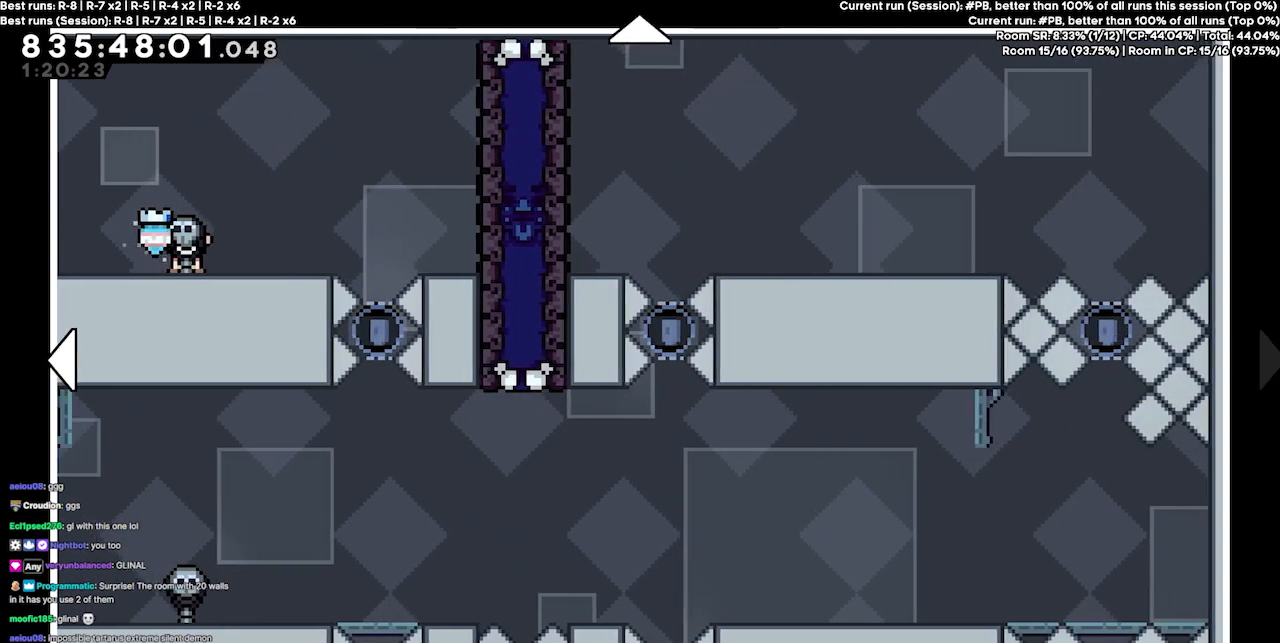
{"keys": [], "events": [[334, "left", "up"]]}
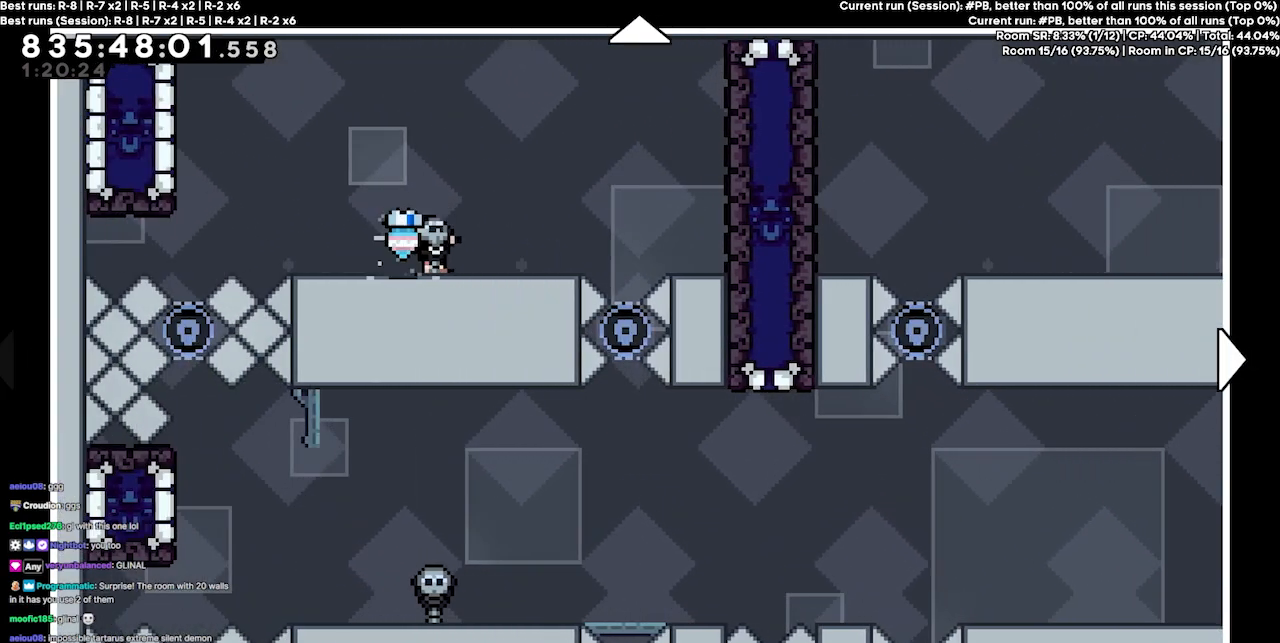
{"keys": [], "events": []}
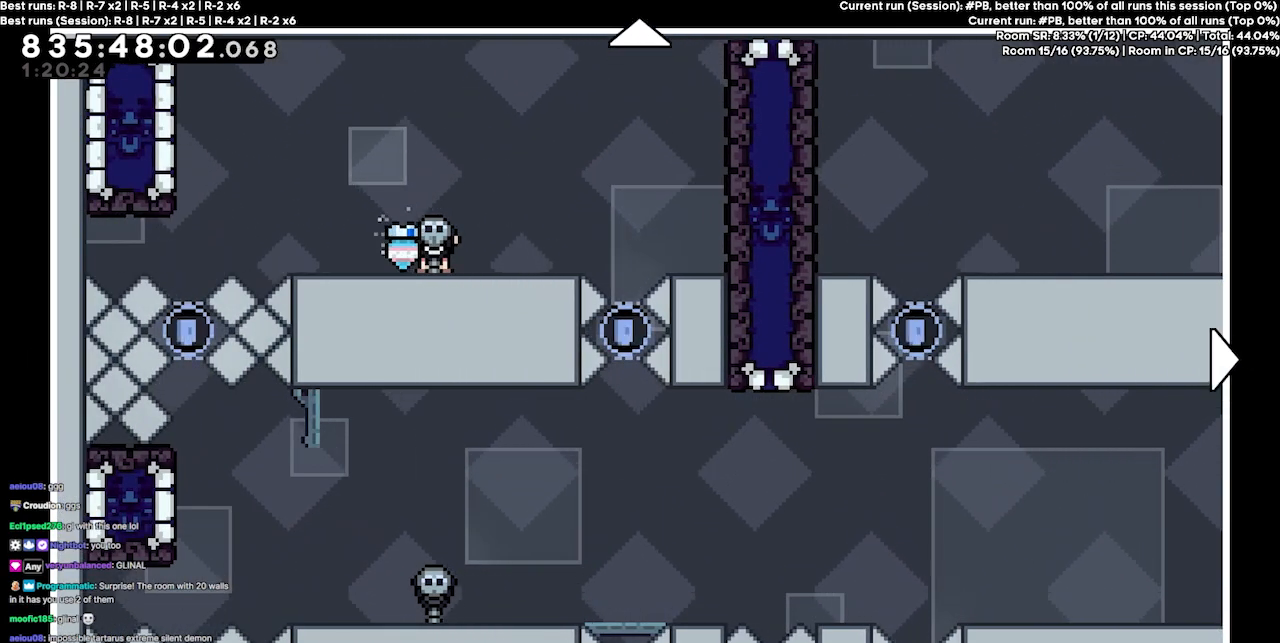
{"keys": ["right"], "events": [[67, "right", "down"]]}
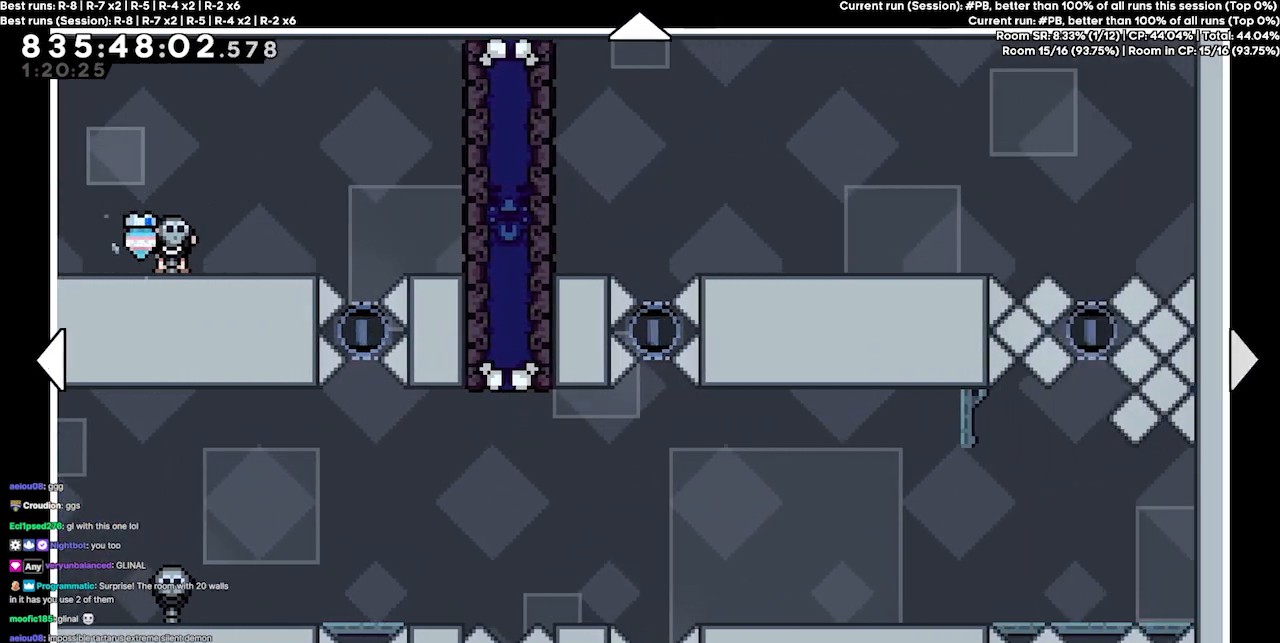
{"keys": [], "events": [[200, "right", "up"]]}
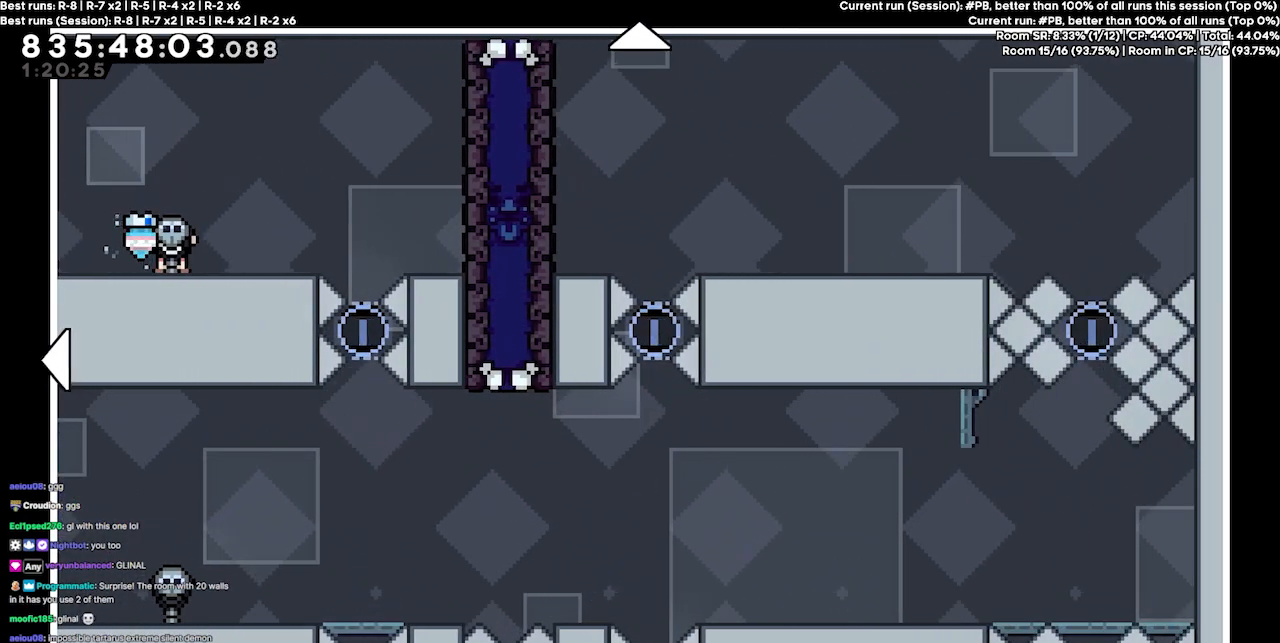
{"keys": [], "events": []}
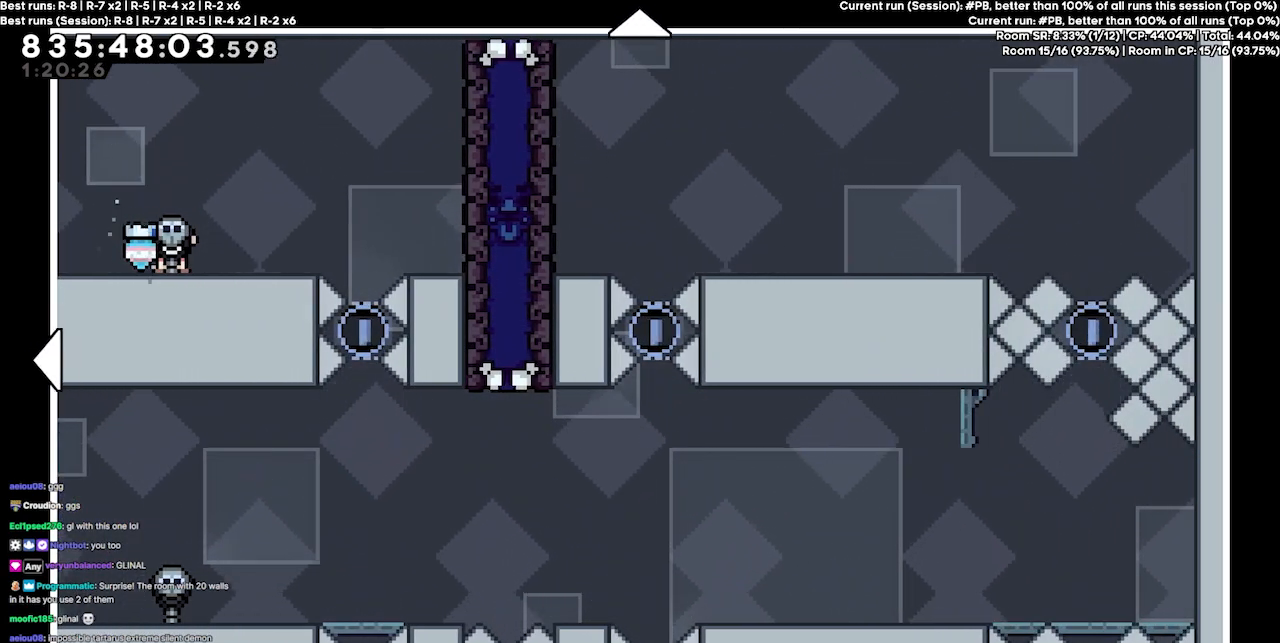
{"keys": [], "events": []}
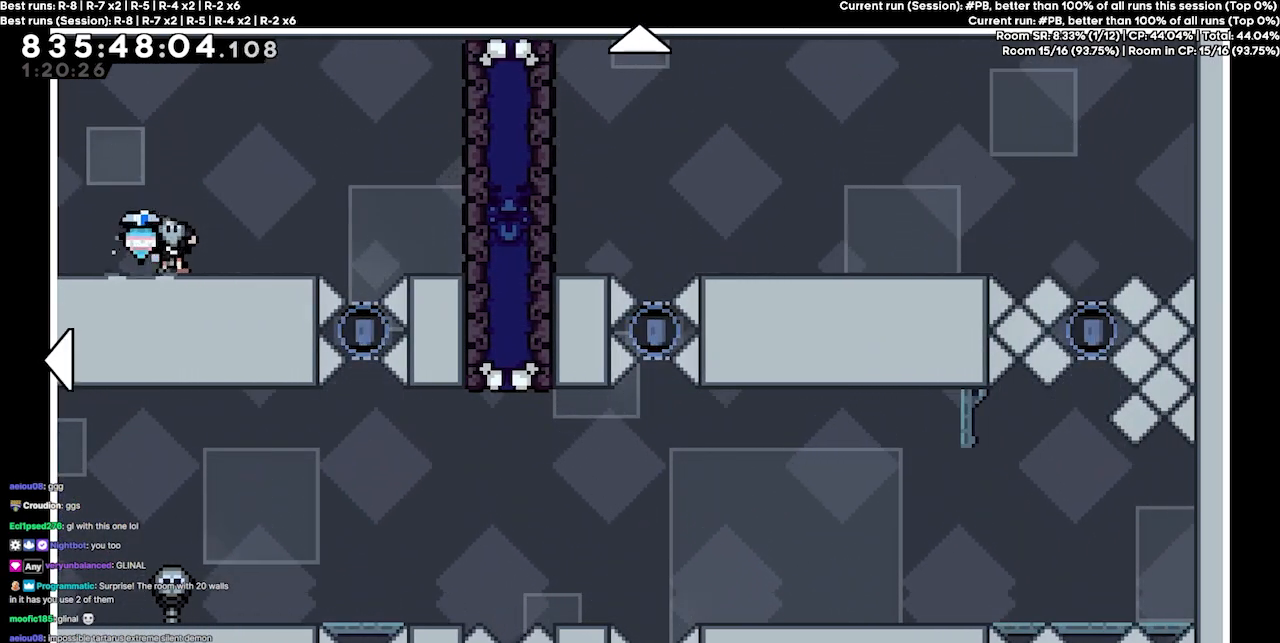
{"keys": [], "events": [[34, "left", "down"], [434, "left", "up"]]}
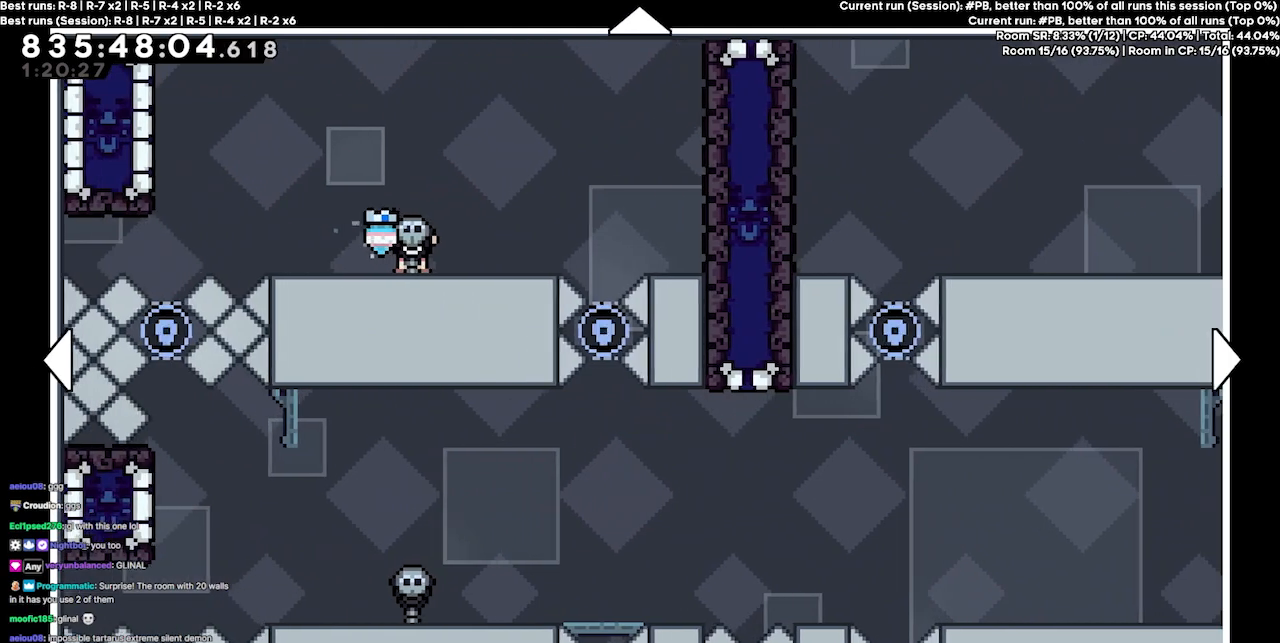
{"keys": ["right"], "events": [[200, "right", "down"]]}
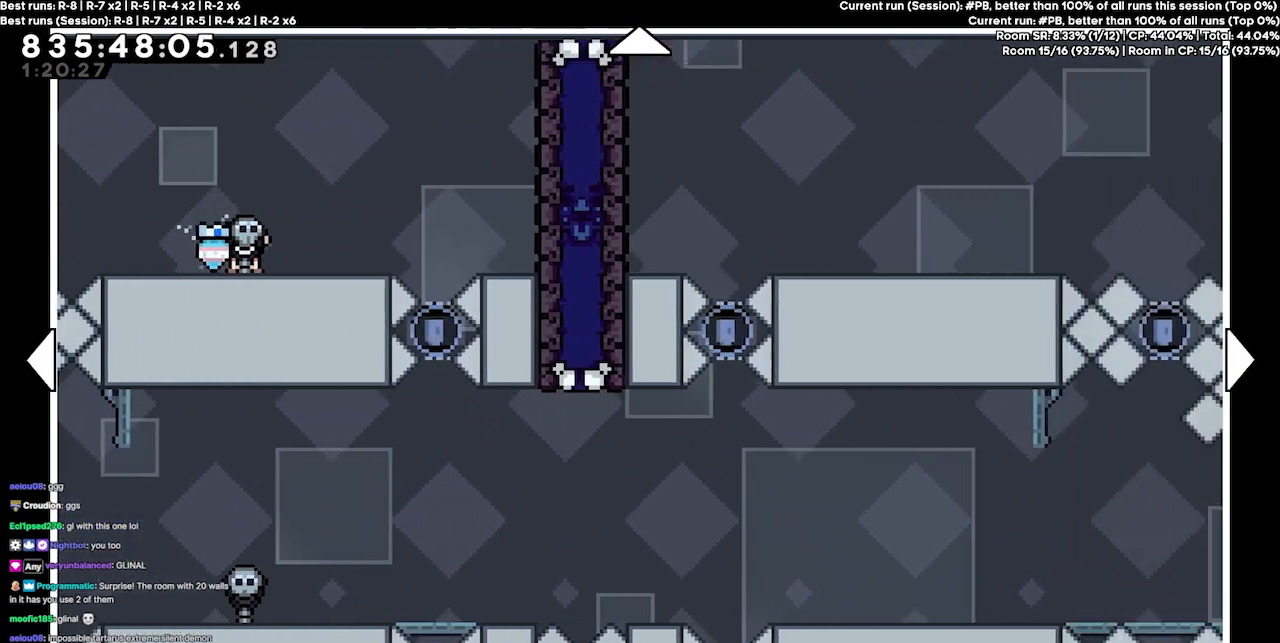
{"keys": [], "events": [[34, "right", "up"], [267, "up", "down"], [500, "up", "up"]]}
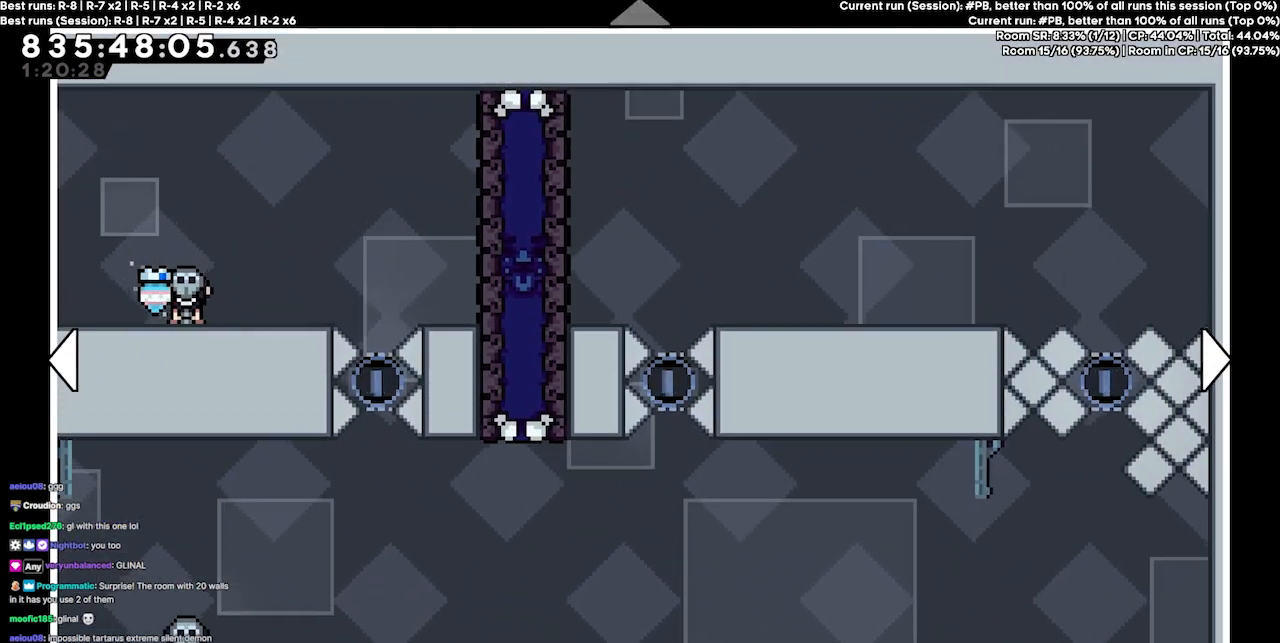
{"keys": [], "events": [[234, "up", "down"], [367, "up", "up"]]}
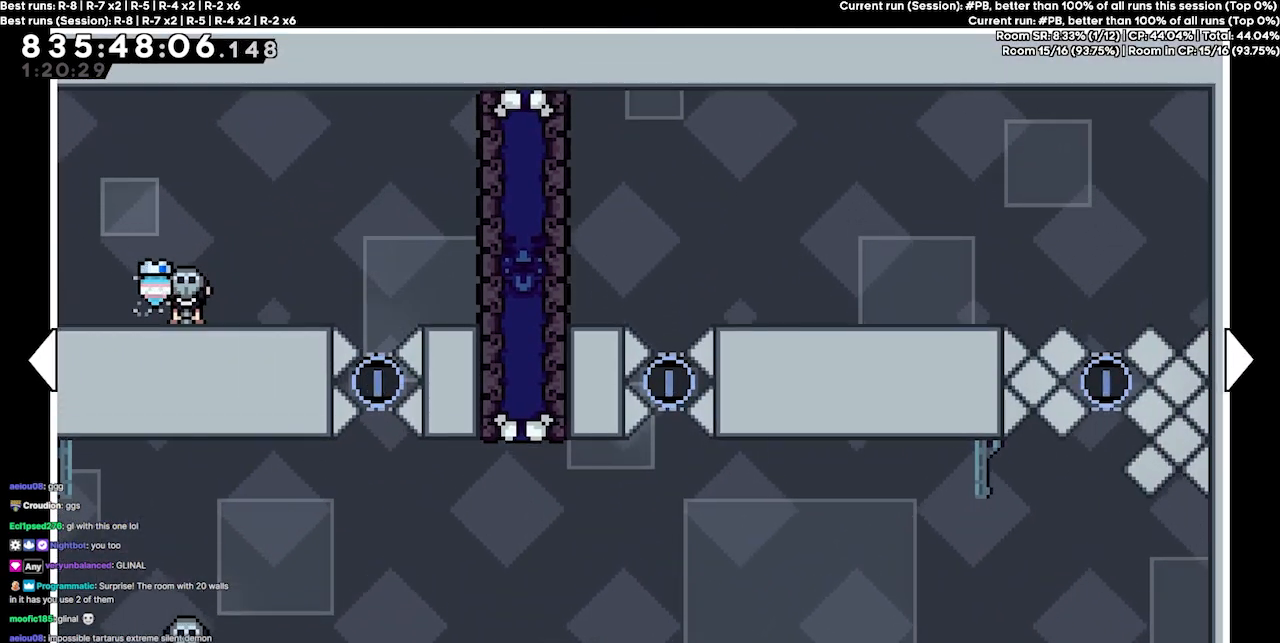
{"keys": [], "events": []}
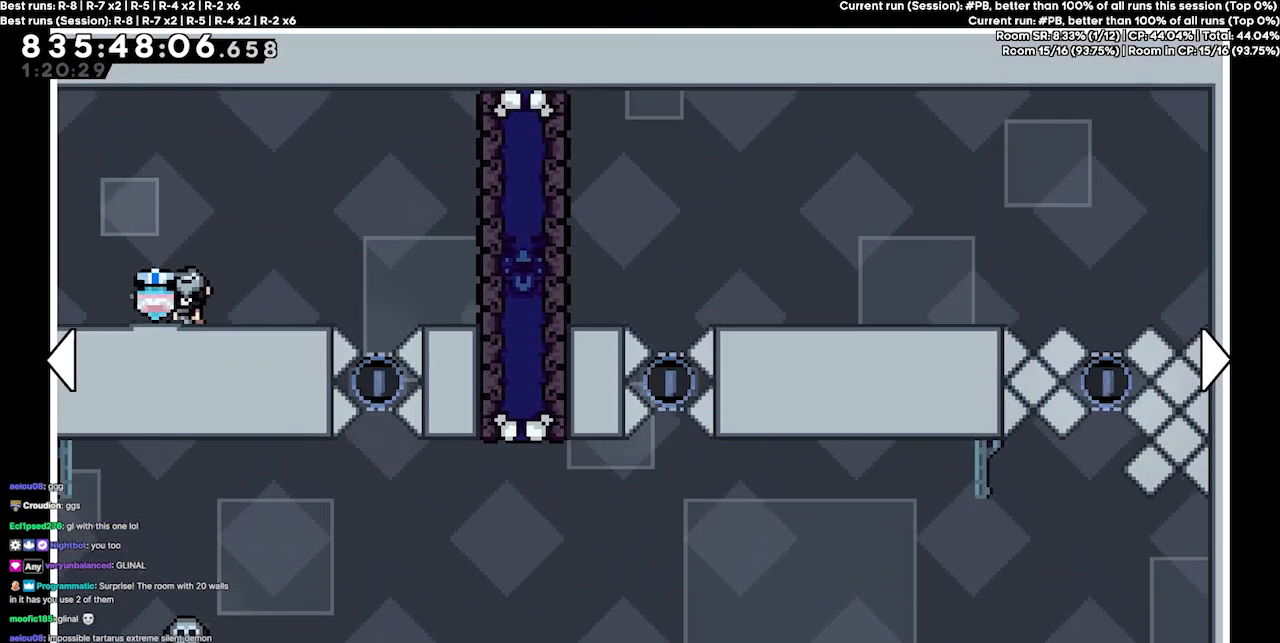
{"keys": [], "events": []}
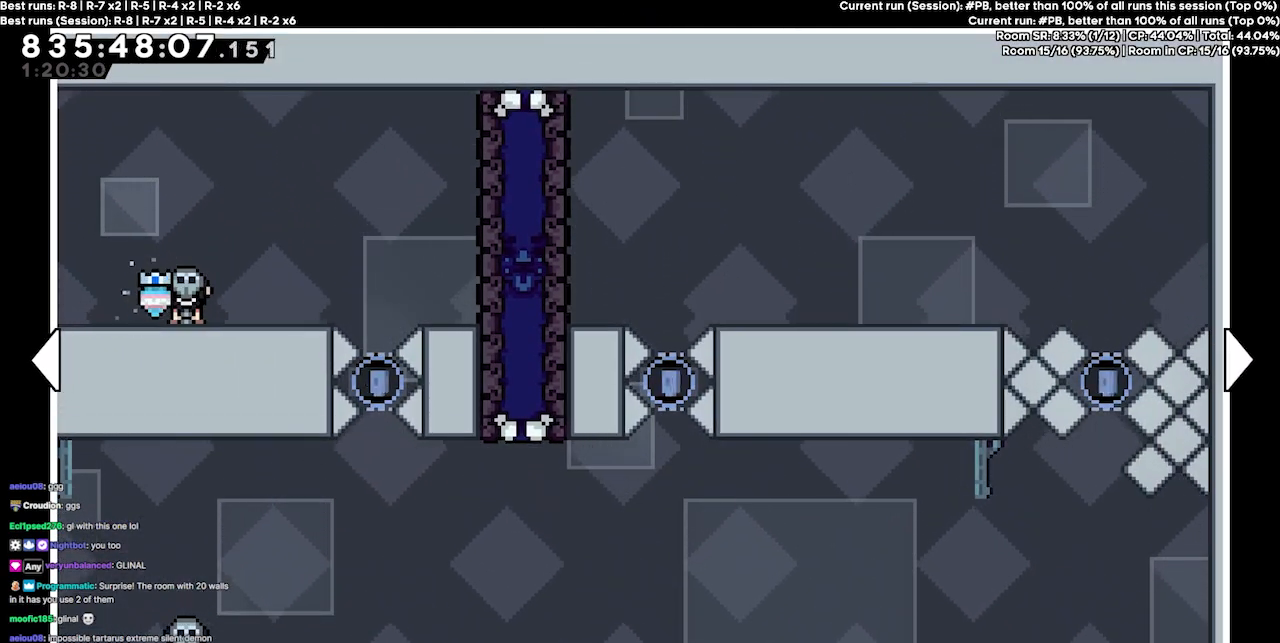
{"keys": [], "events": []}
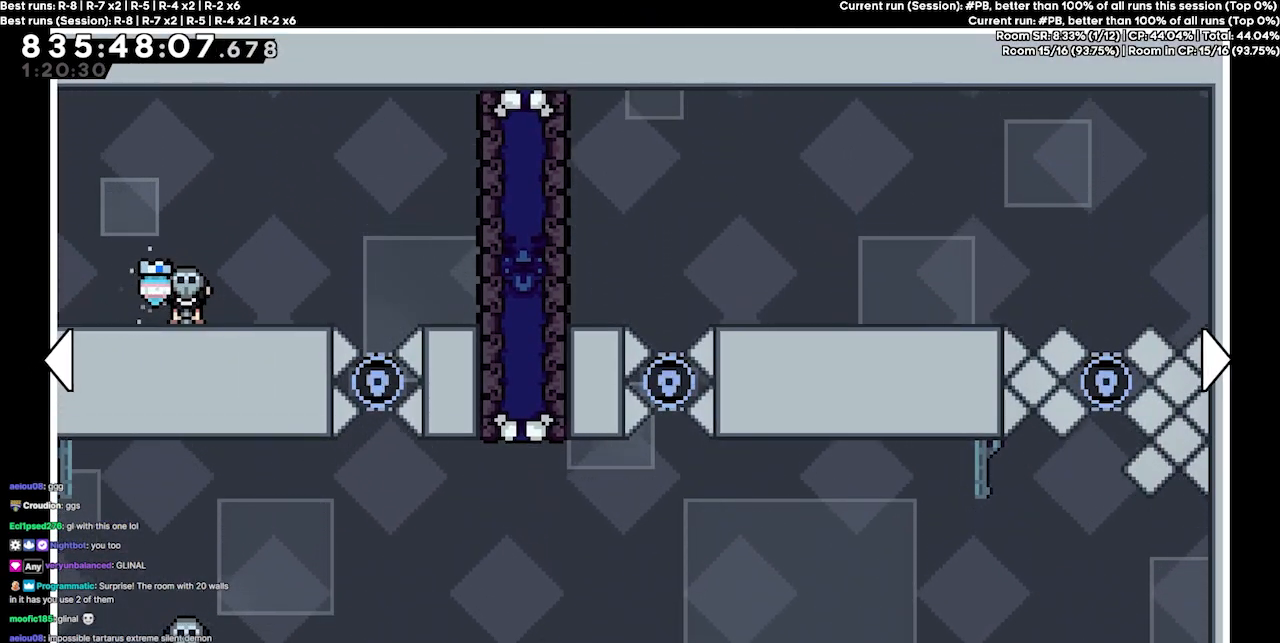
{"keys": ["left"], "events": [[400, "left", "down"]]}
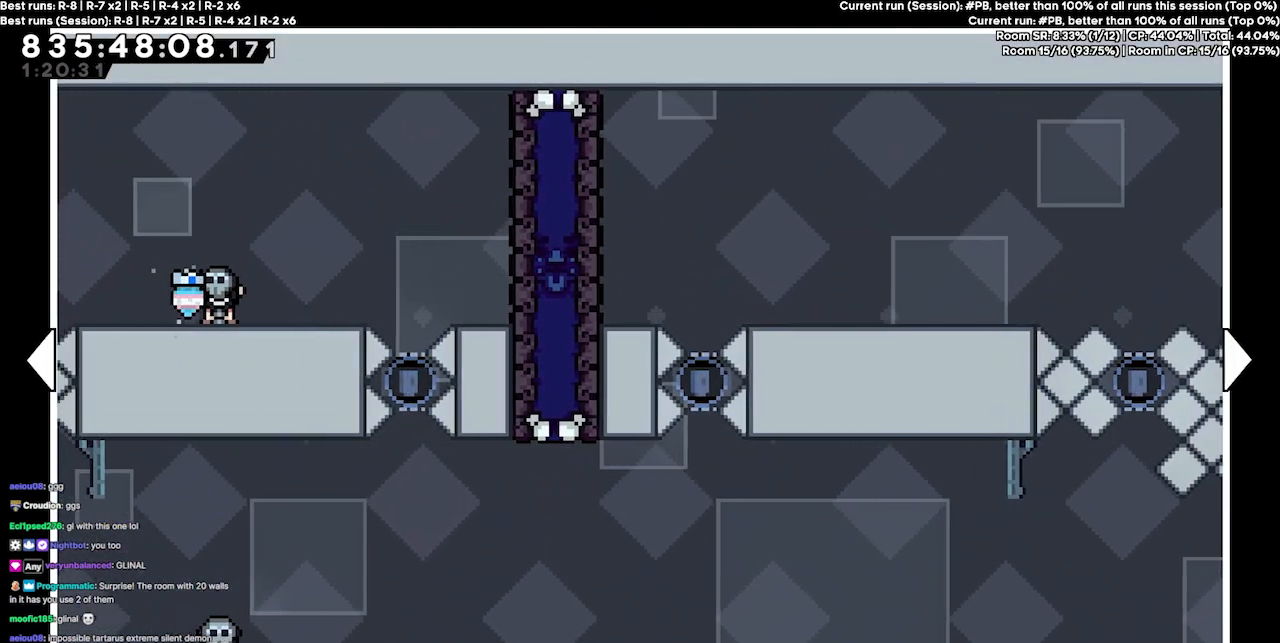
{"keys": ["down"], "events": [[134, "left", "up"], [467, "down", "down"]]}
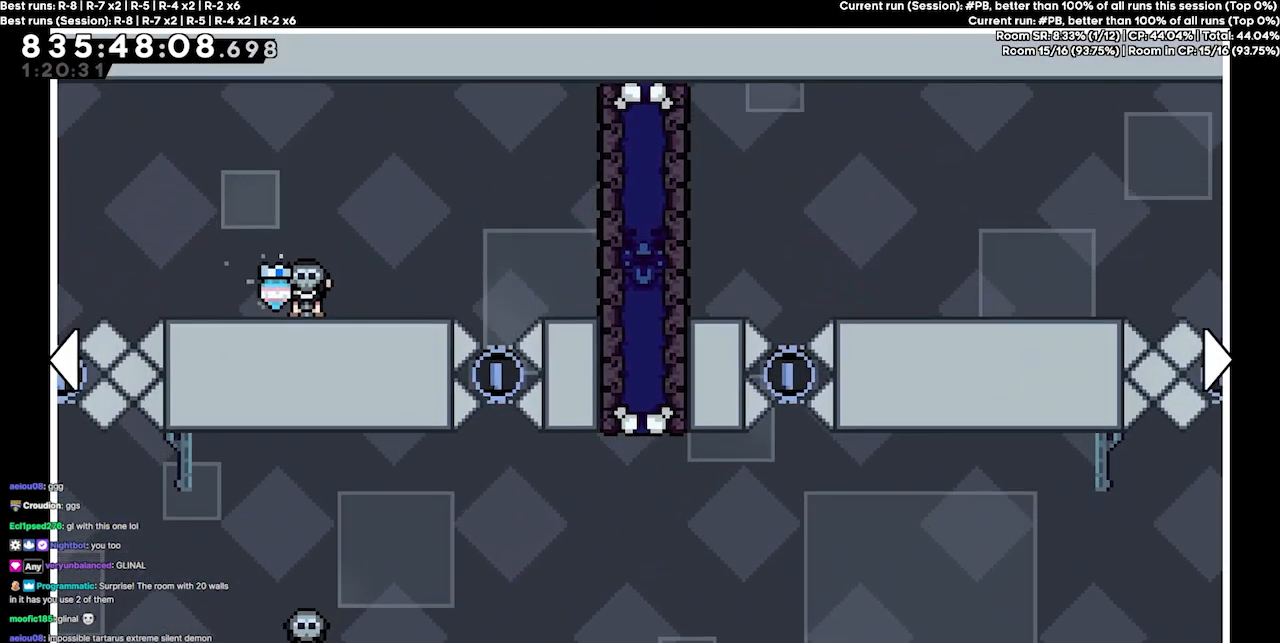
{"keys": [], "events": [[234, "down", "up"]]}
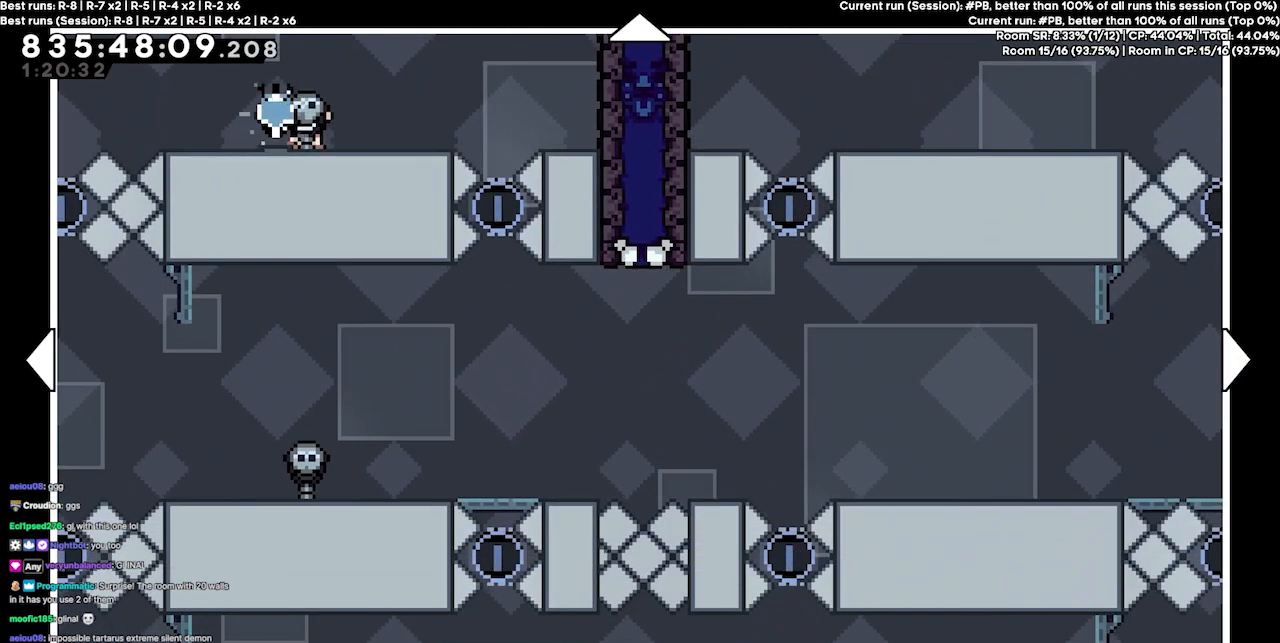
{"keys": [], "events": []}
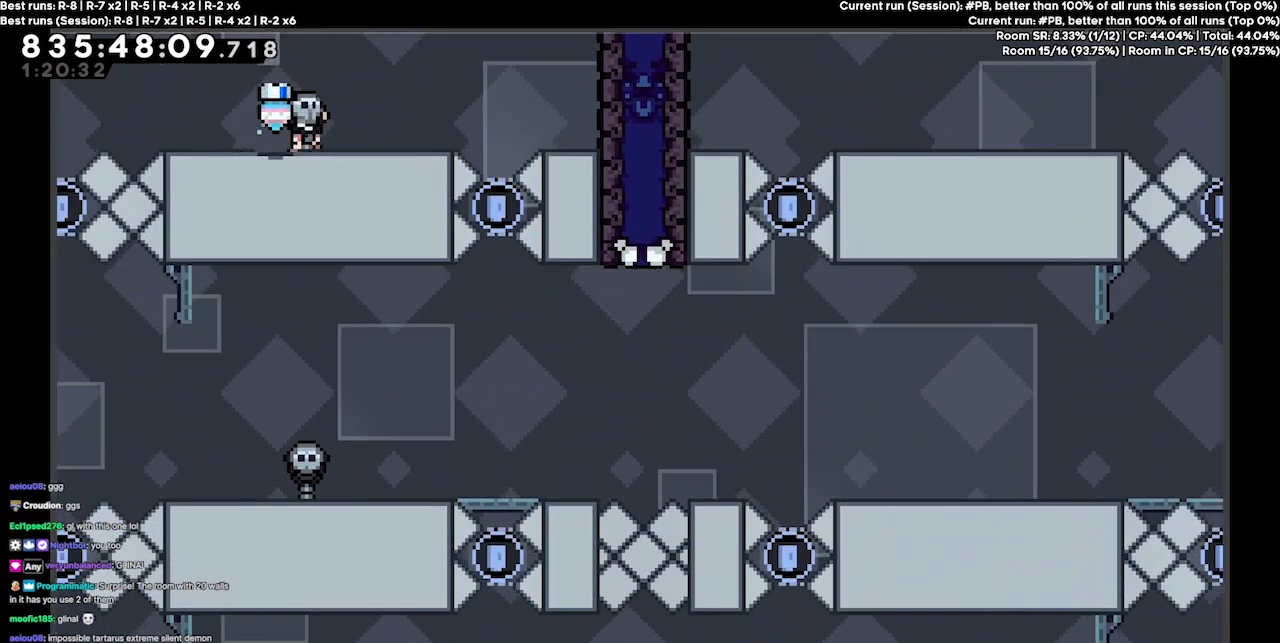
{"keys": [], "events": []}
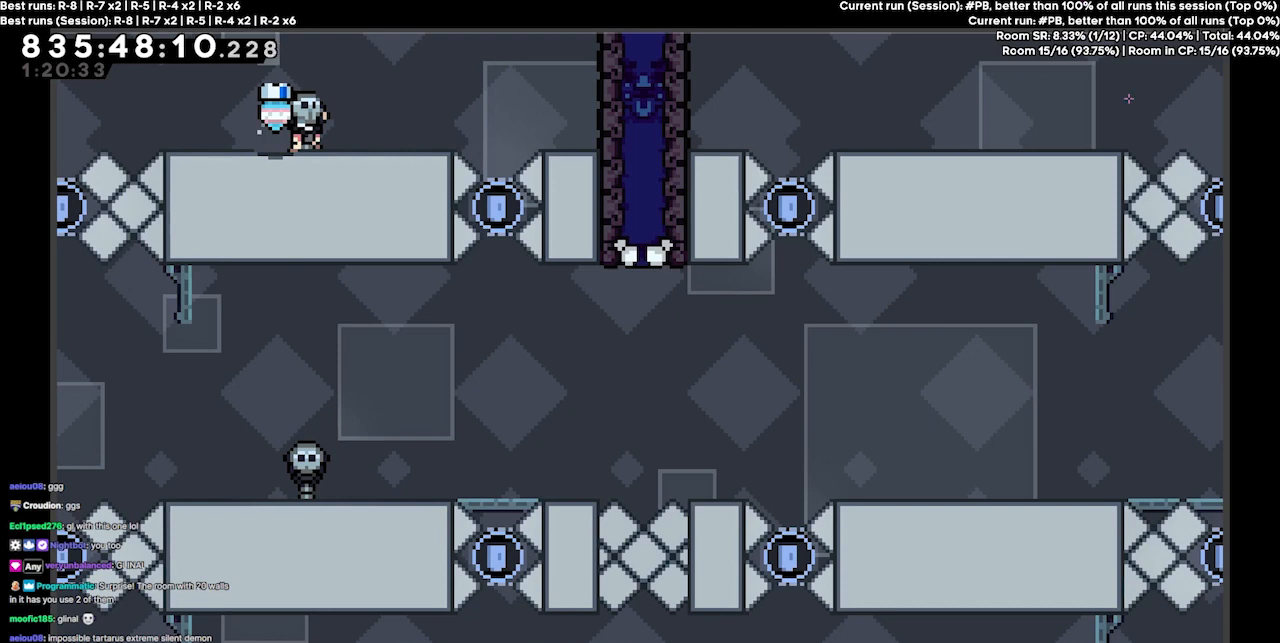
{"keys": [], "events": []}
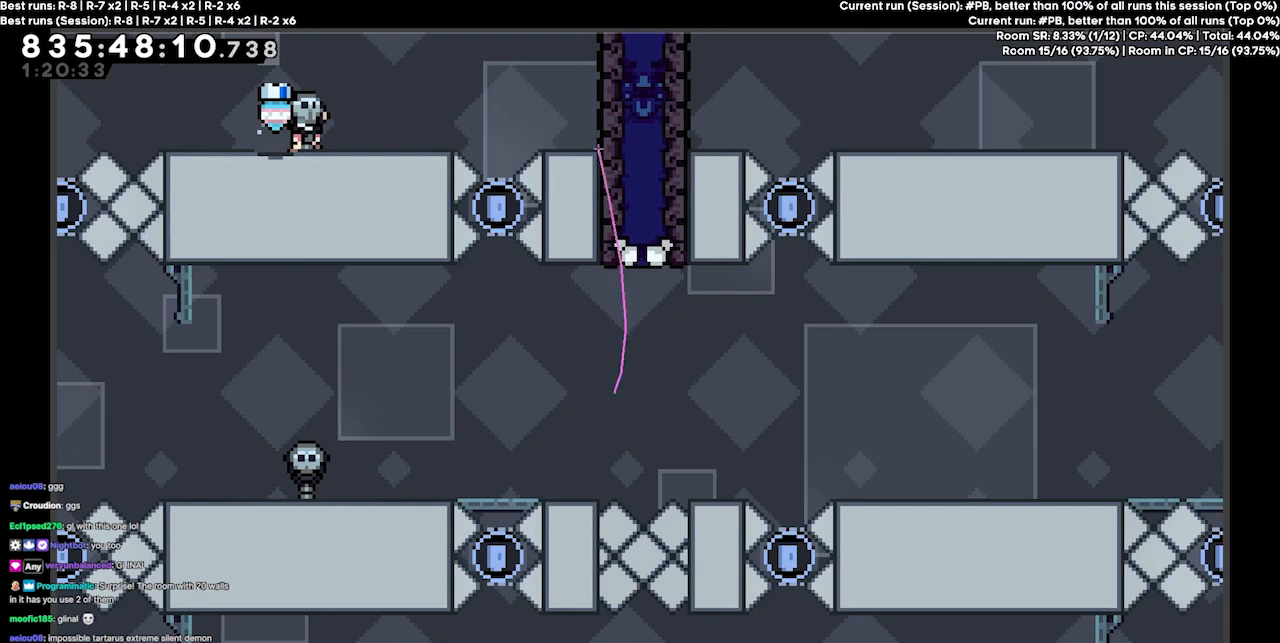
{"keys": [], "events": []}
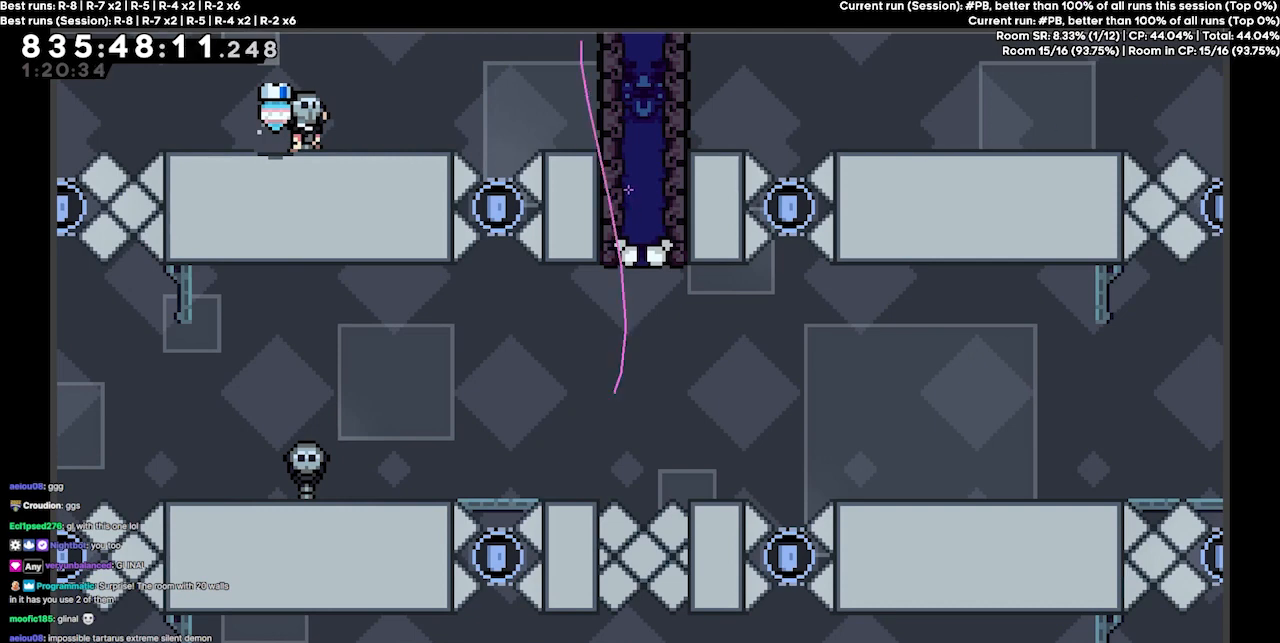
{"keys": ["up"], "events": [[500, "up", "down"]]}
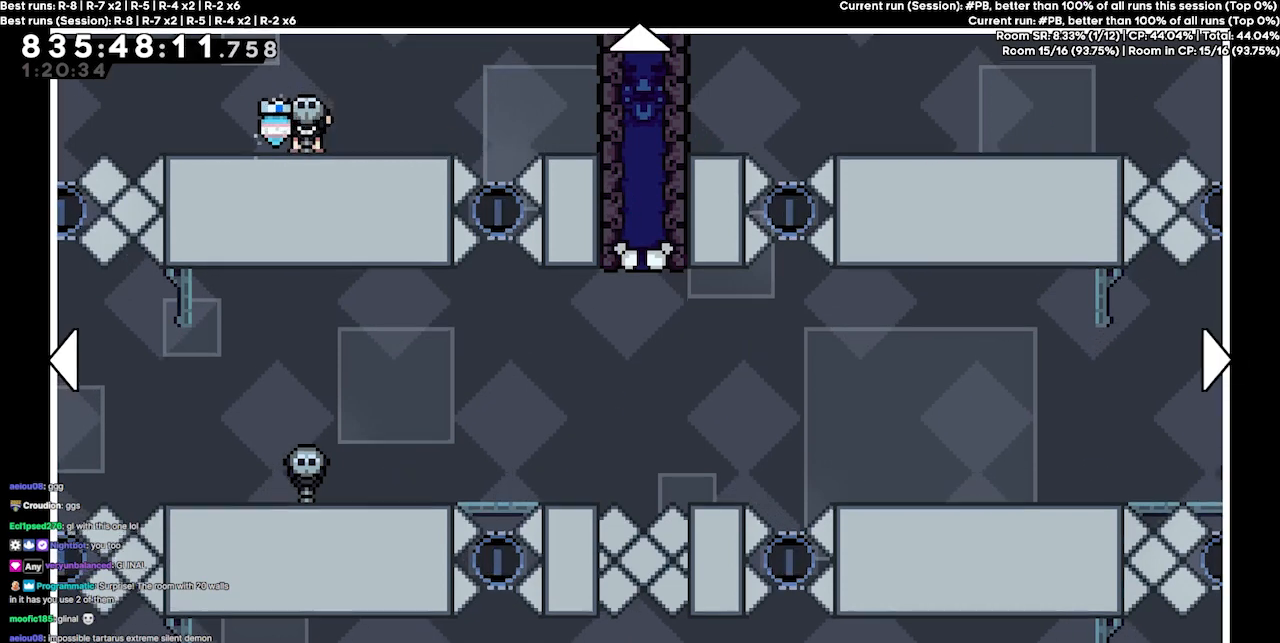
{"keys": [], "events": [[367, "up", "up"]]}